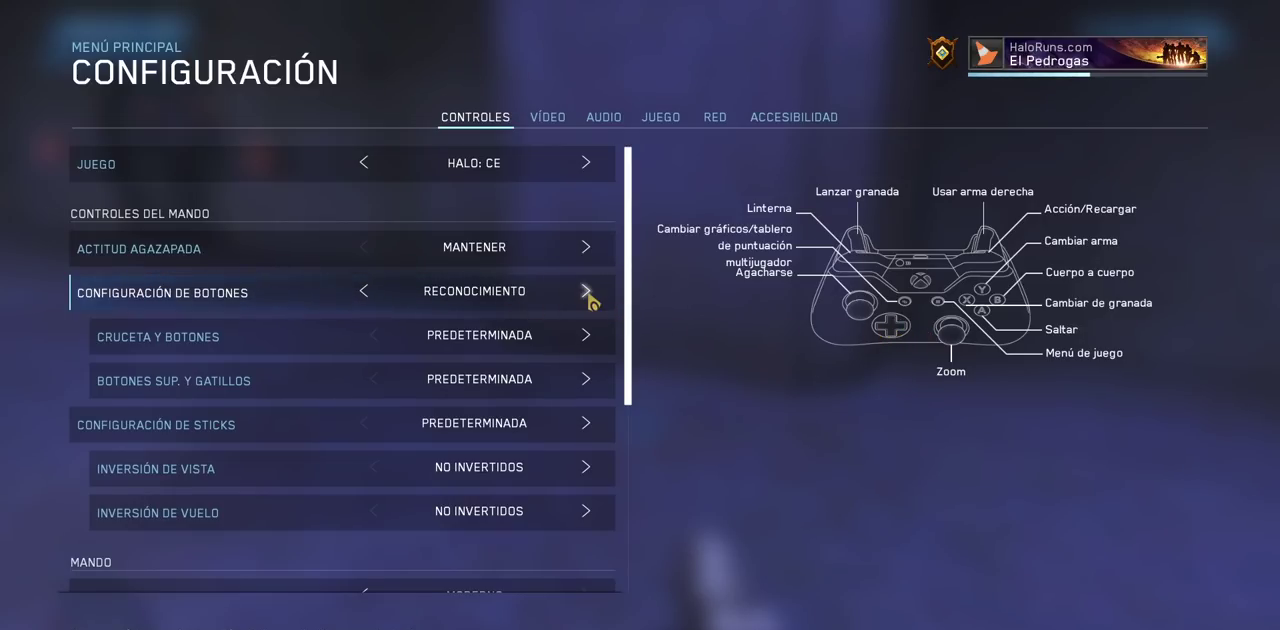
Gameplay with keyboard and mouse; each line is a JSON object with the keys and mouse buttons held at the frame after it. "events" lists presses ("down") and releases ("up") of "a", "ctrl", "d", "e", "f", "q", "r", "s", "shift", "space", "tab", "w", "mouse_left", "mouse_wheel", "mouse_right", "mouse_mb4" and "mouse_mb5" between this image and that frame as [ms after this image, input, new state], when the widget could be followed in between. "mouse_left", "mouse_wheel", "mouse_right", "mouse_mb4", "mouse_mb5" = the "left", "wheel", "right", "mb4", "mb5" buttons of the "mouse" list. No other keys are recorded. "wheel" means that the mouse wheel is clicked or scrolled. Mouse movement is not recorded.
{"keys": [], "mouse": [], "events": [[200, "mouse_left", "down"], [300, "mouse_left", "up"], [367, "mouse_left", "down"], [467, "mouse_left", "up"]]}
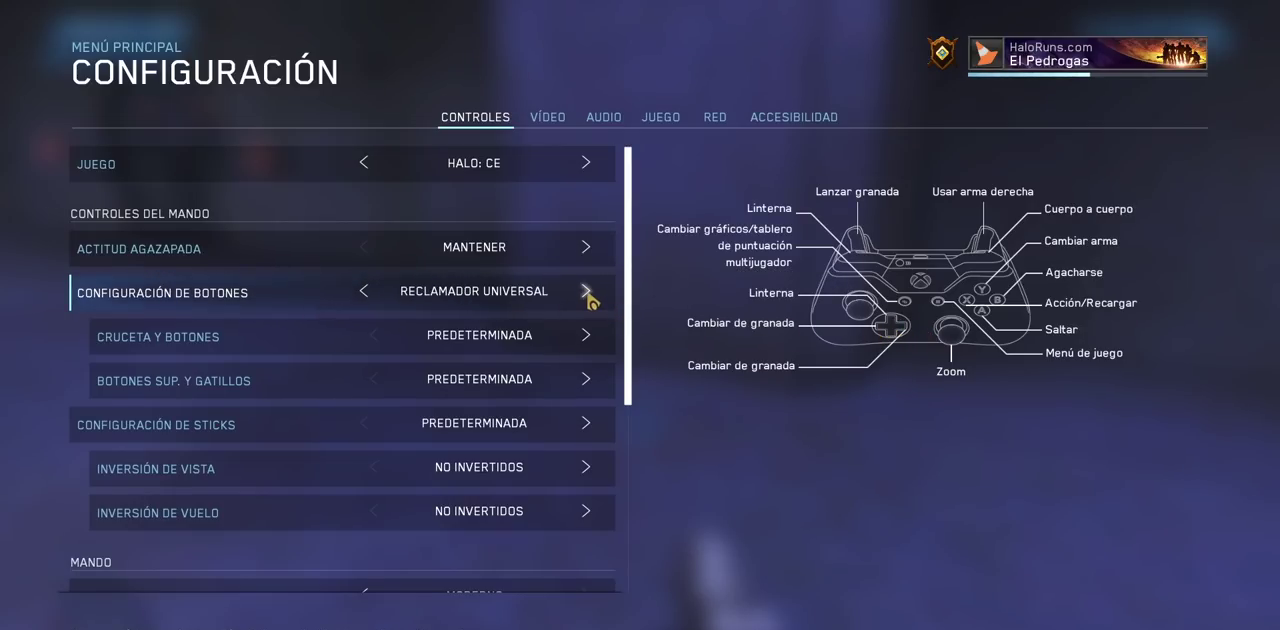
{"keys": [], "mouse": [], "events": [[33, "mouse_left", "down"], [150, "mouse_left", "up"], [200, "mouse_left", "down"], [317, "mouse_left", "up"], [383, "mouse_left", "down"], [483, "mouse_left", "up"]]}
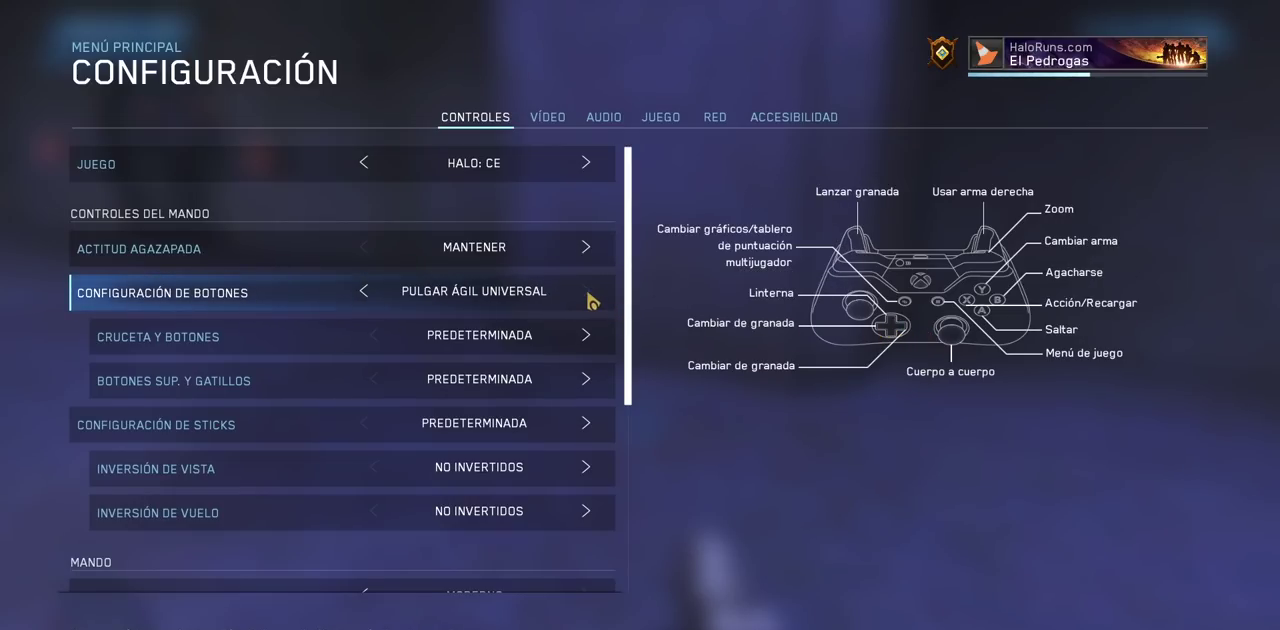
{"keys": [], "mouse": ["left"], "events": [[67, "mouse_left", "down"], [167, "mouse_left", "up"], [233, "mouse_left", "down"], [350, "mouse_left", "up"], [417, "mouse_left", "down"]]}
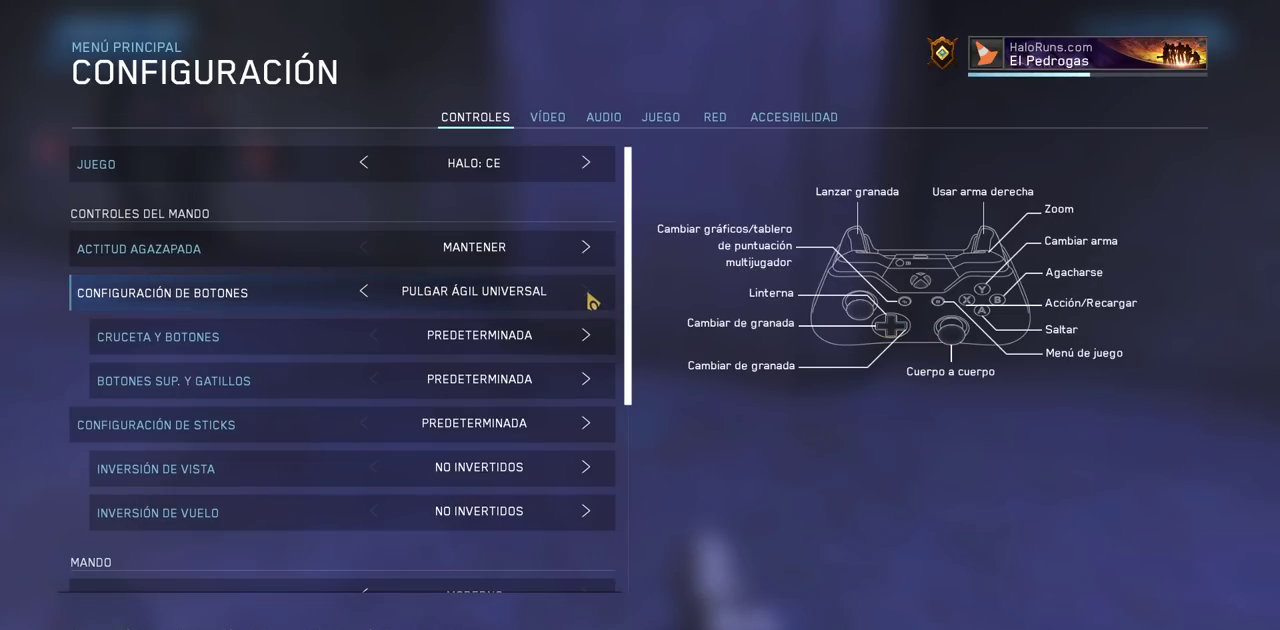
{"keys": [], "mouse": [], "events": [[50, "mouse_left", "up"], [133, "mouse_left", "down"], [217, "mouse_left", "up"]]}
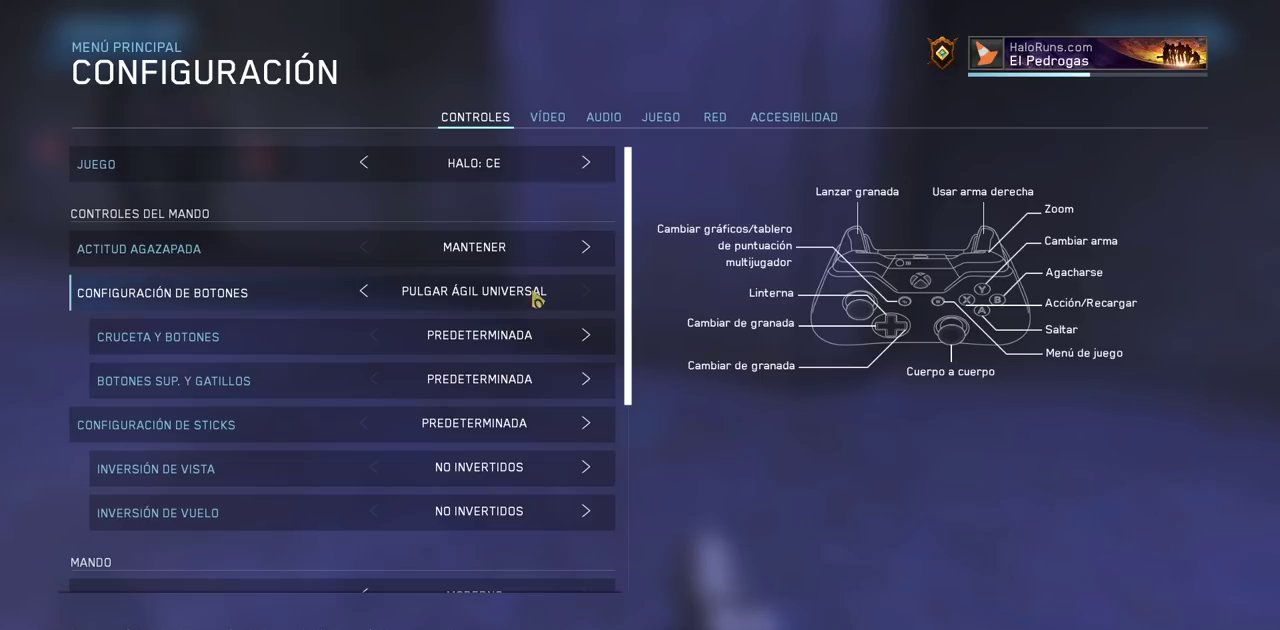
{"keys": [], "mouse": [], "events": []}
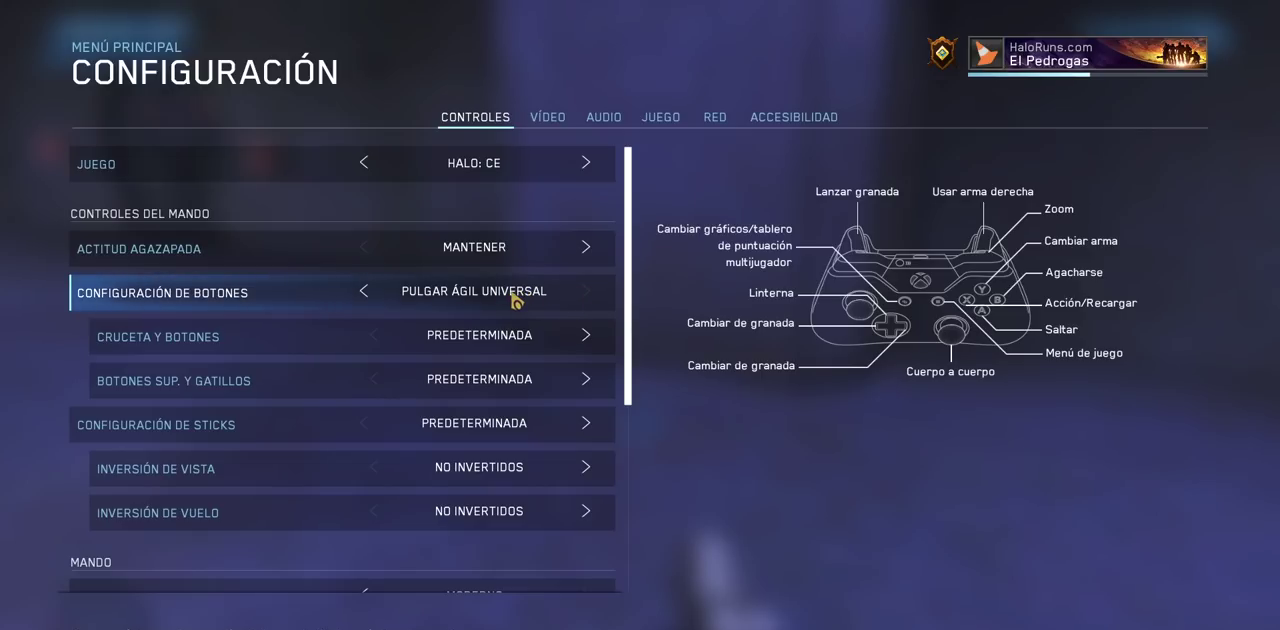
{"keys": [], "mouse": [], "events": []}
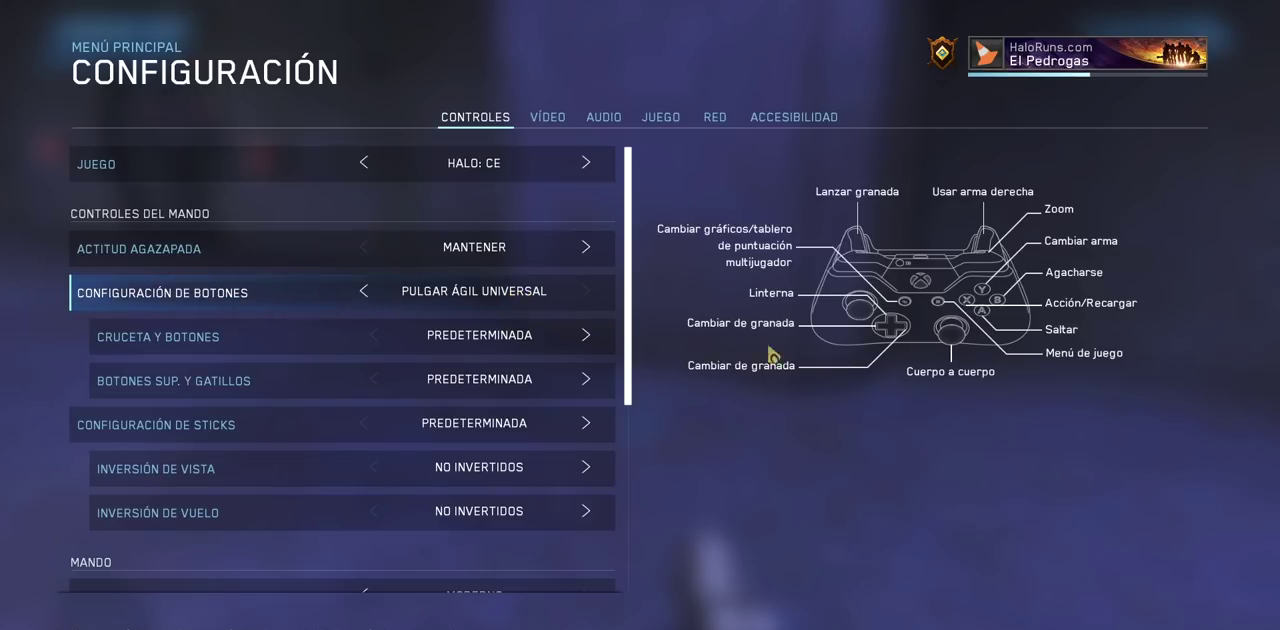
{"keys": [], "mouse": [], "events": []}
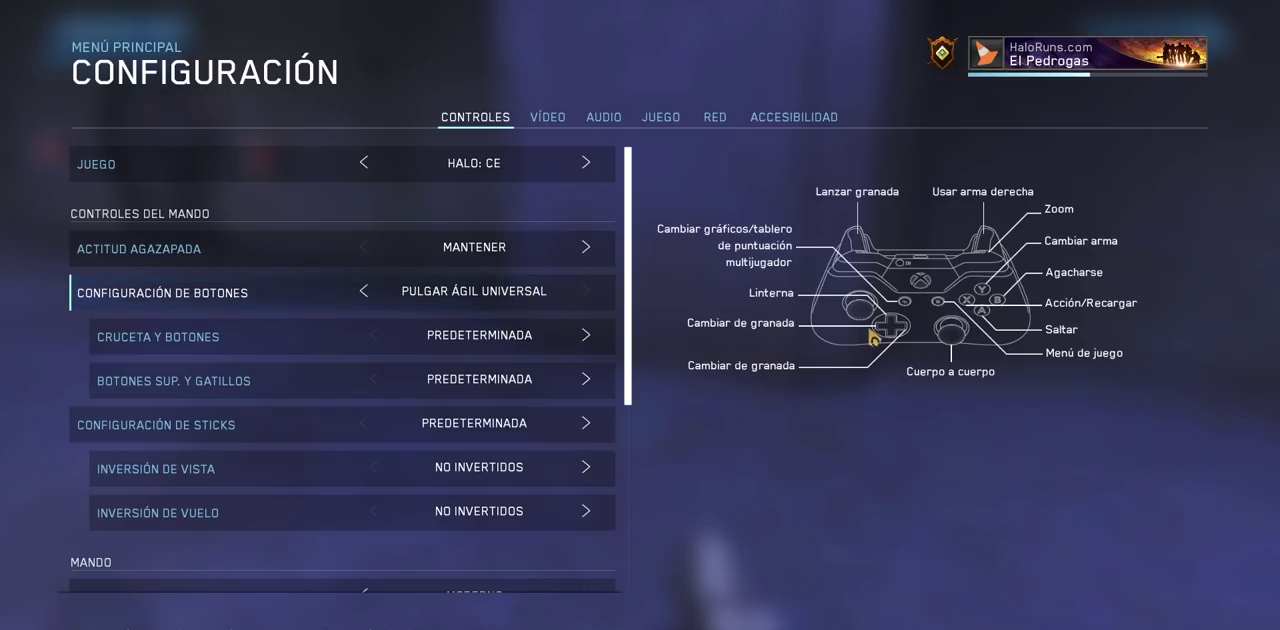
{"keys": [], "mouse": [], "events": []}
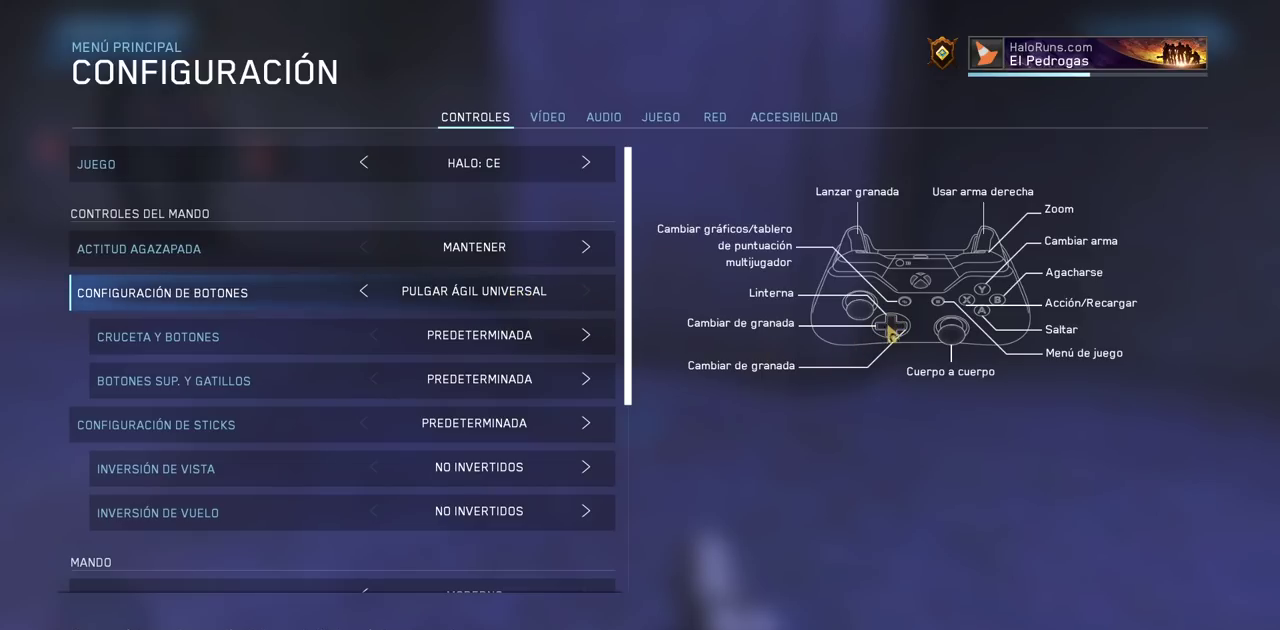
{"keys": [], "mouse": [], "events": []}
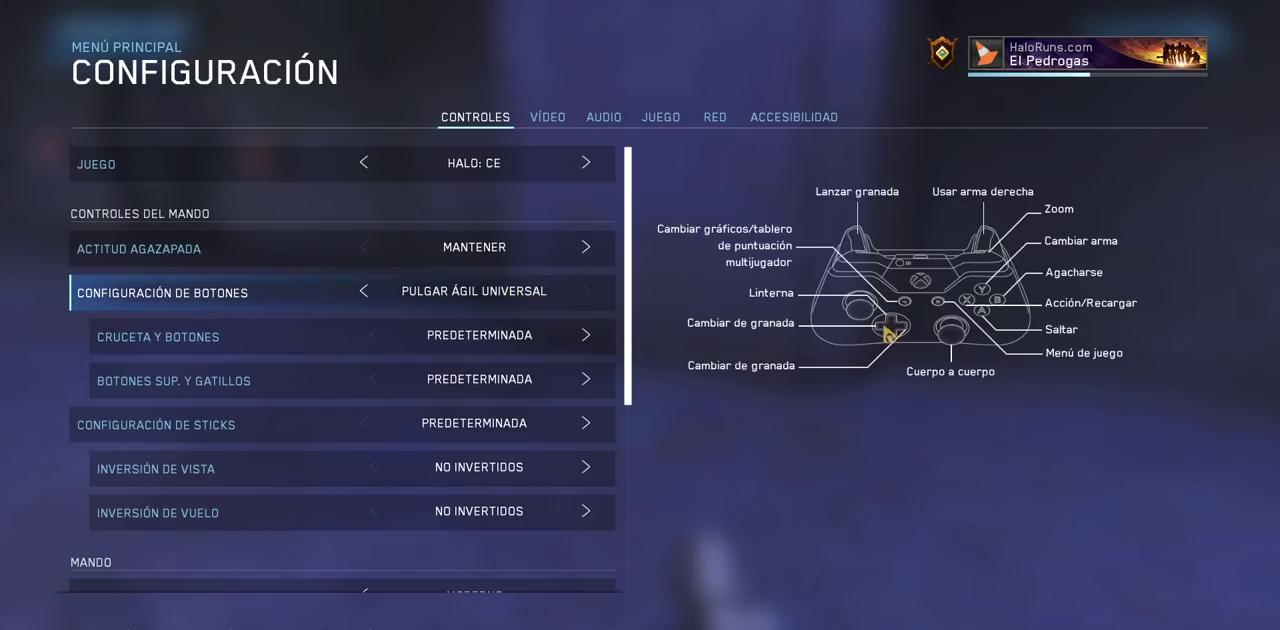
{"keys": [], "mouse": [], "events": []}
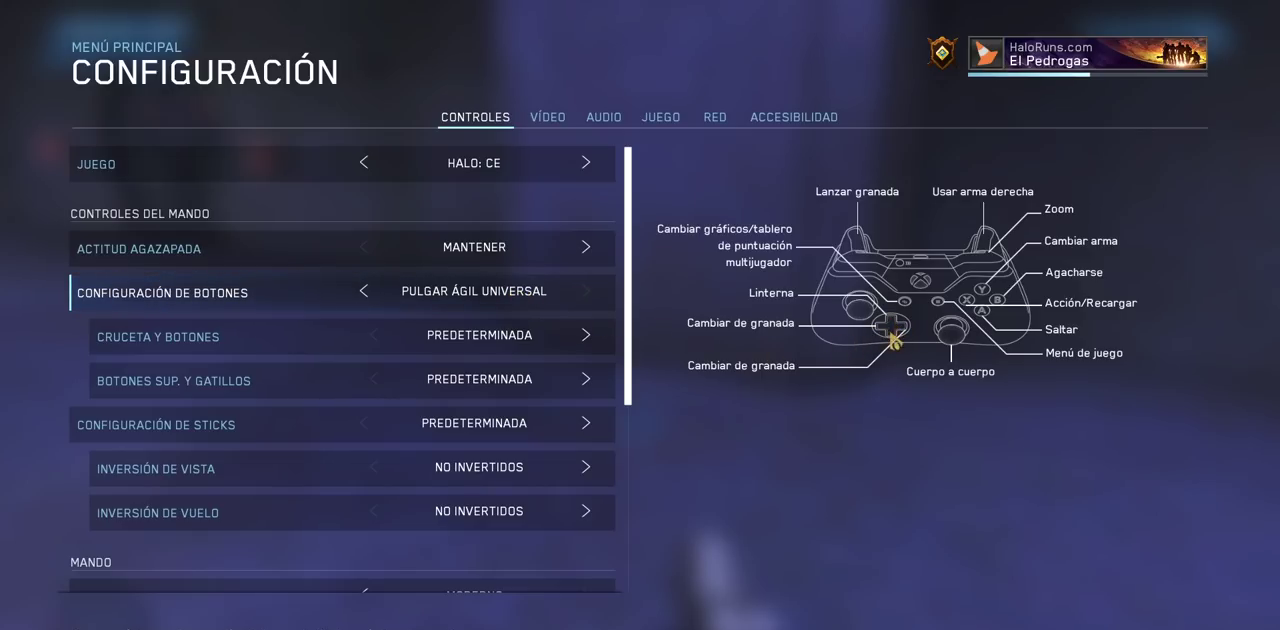
{"keys": [], "mouse": [], "events": []}
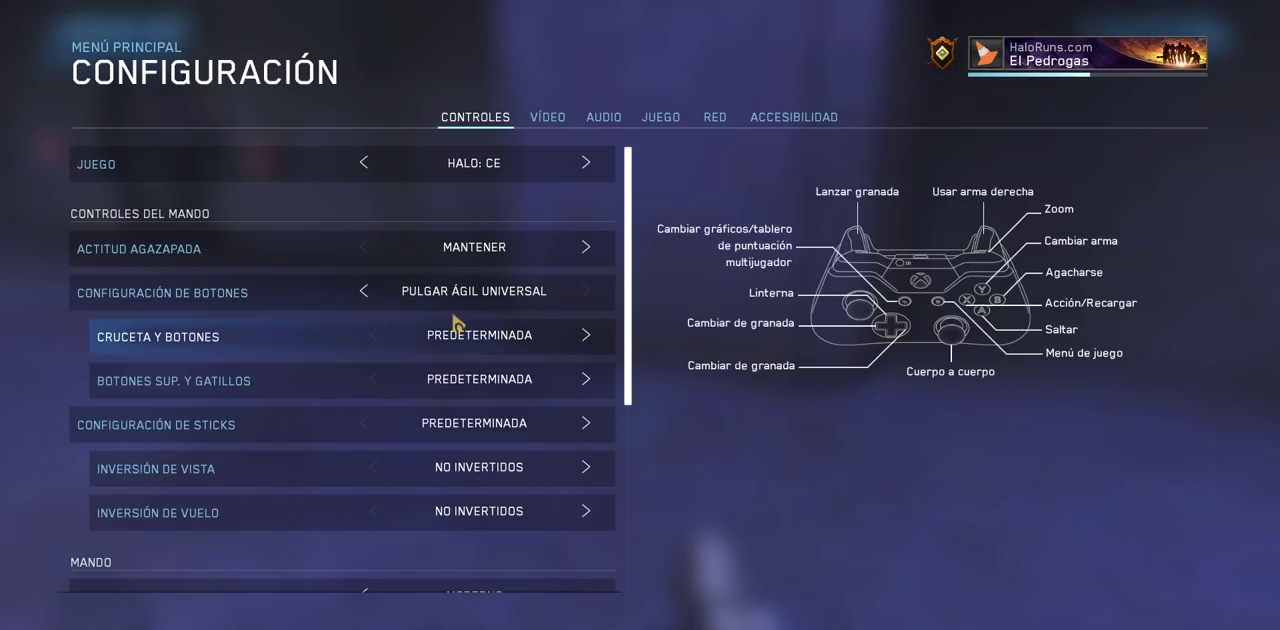
{"keys": [], "mouse": ["left"], "events": [[483, "mouse_left", "down"]]}
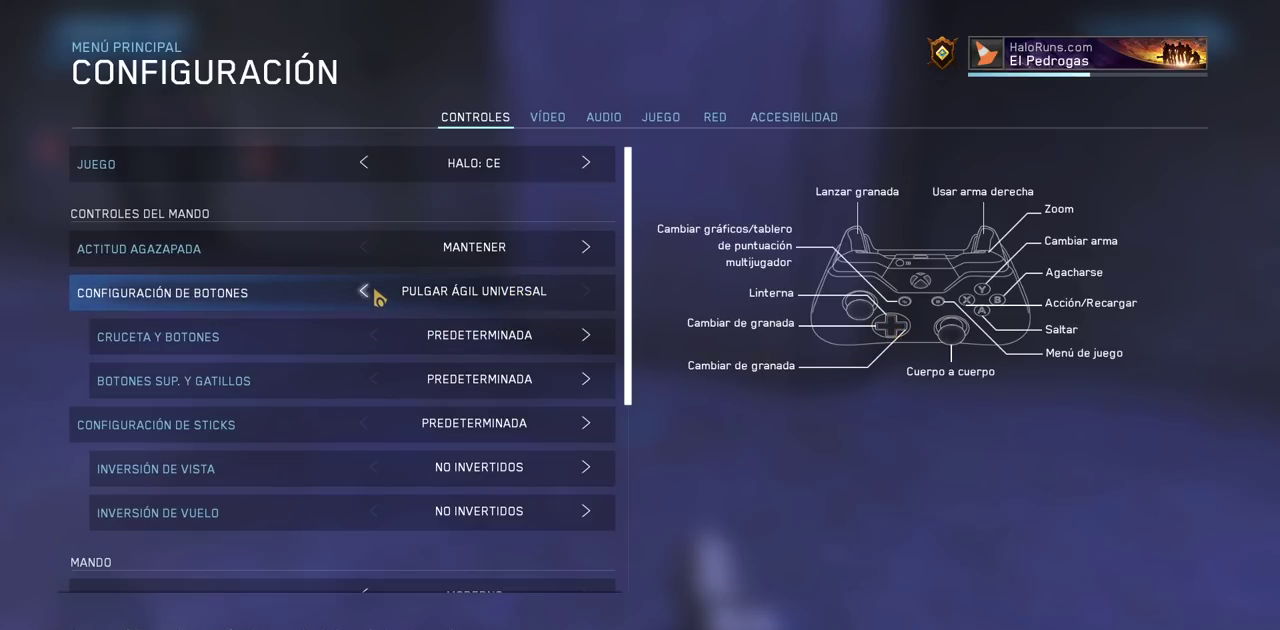
{"keys": [], "mouse": [], "events": [[67, "mouse_left", "up"], [250, "mouse_left", "down"], [333, "mouse_left", "up"]]}
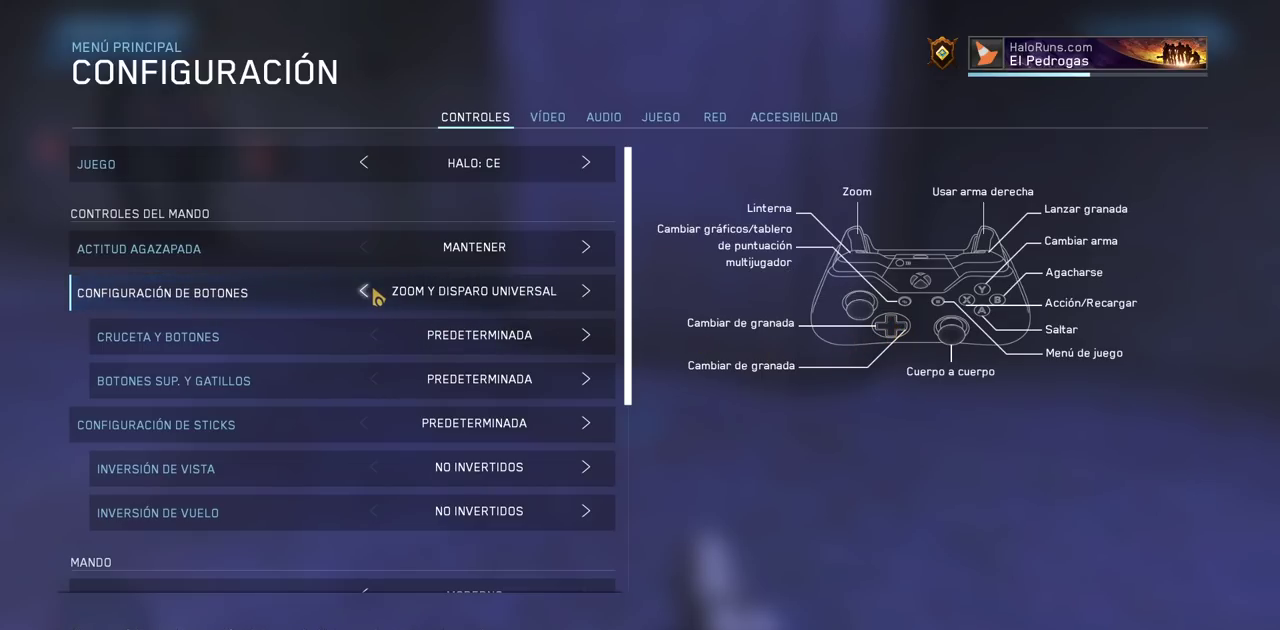
{"keys": [], "mouse": [], "events": [[133, "mouse_left", "down"], [250, "mouse_left", "up"]]}
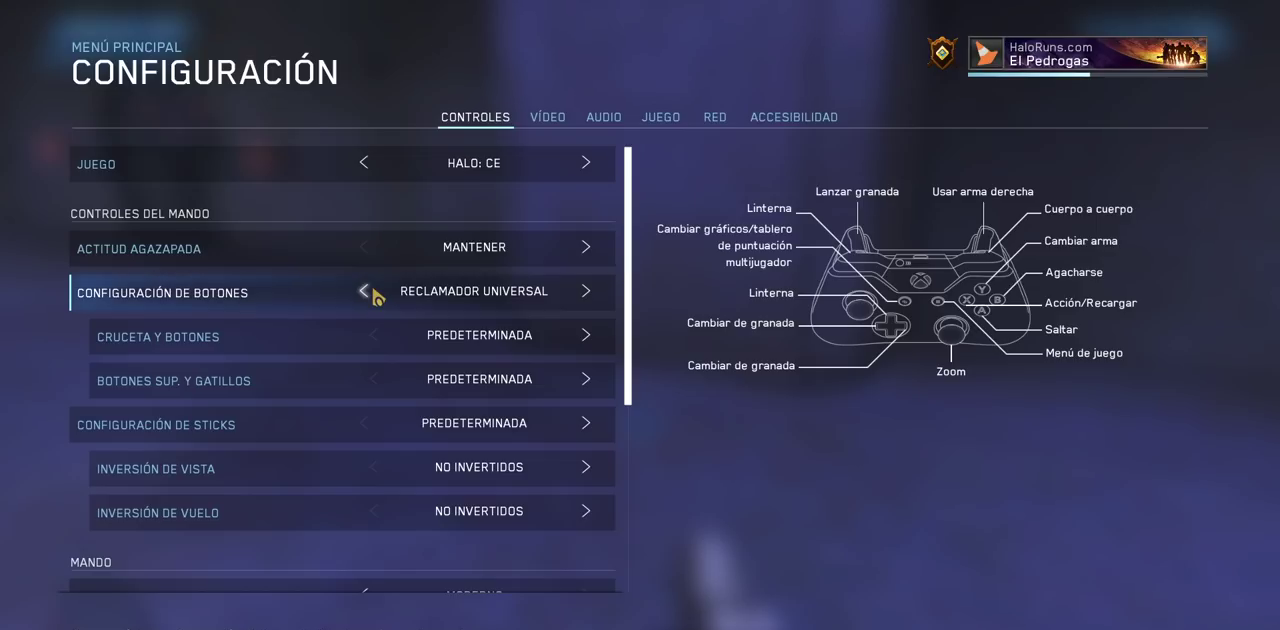
{"keys": [], "mouse": [], "events": []}
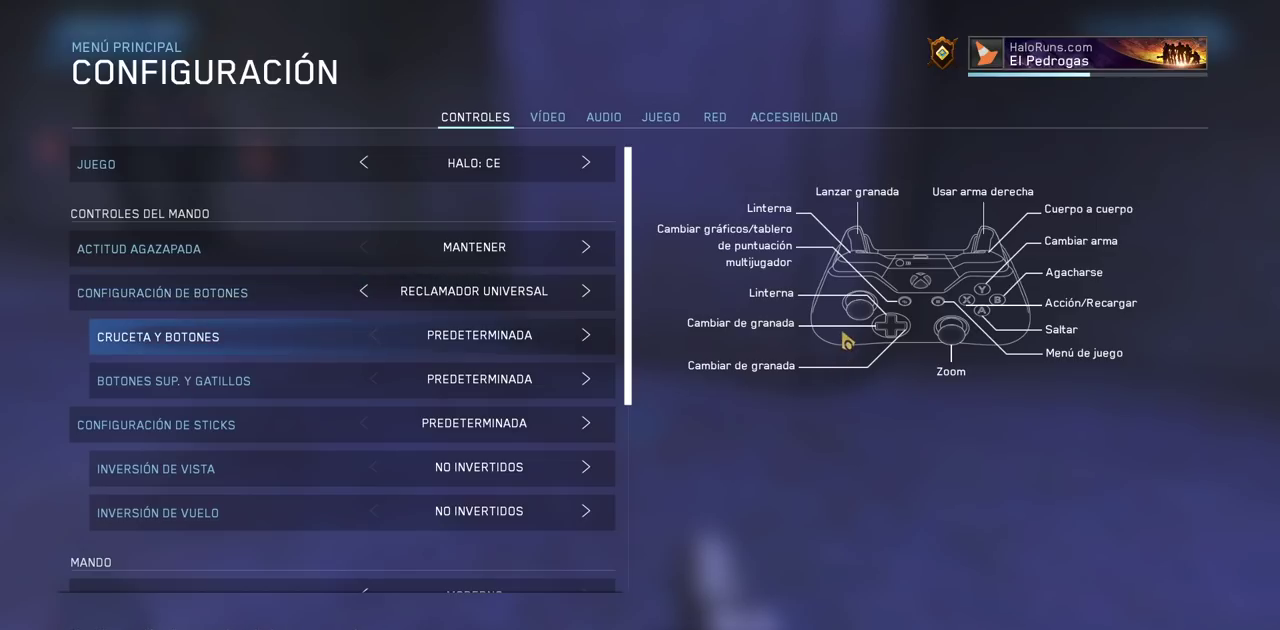
{"keys": [], "mouse": [], "events": []}
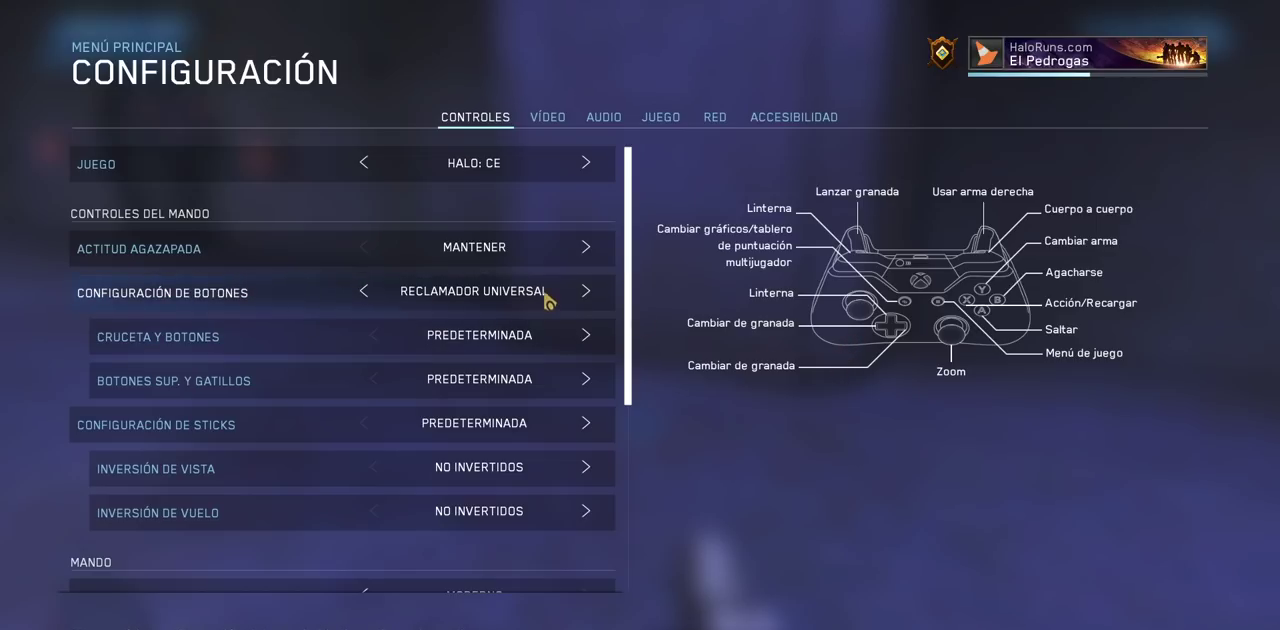
{"keys": [], "mouse": [], "events": []}
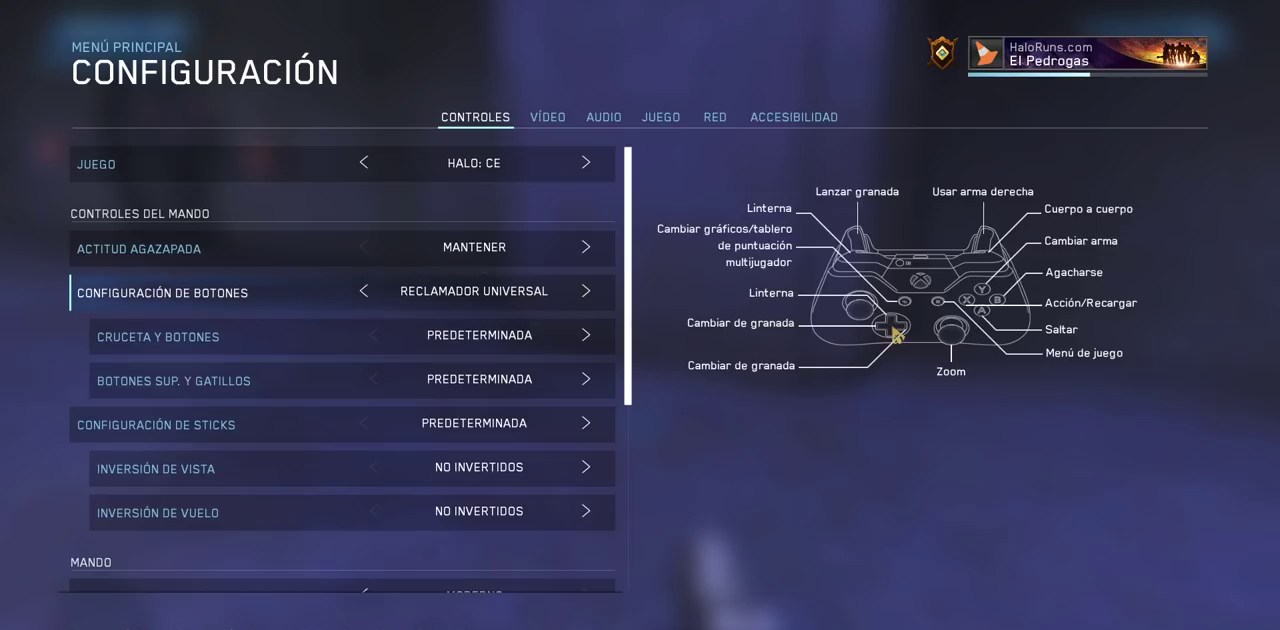
{"keys": [], "mouse": [], "events": []}
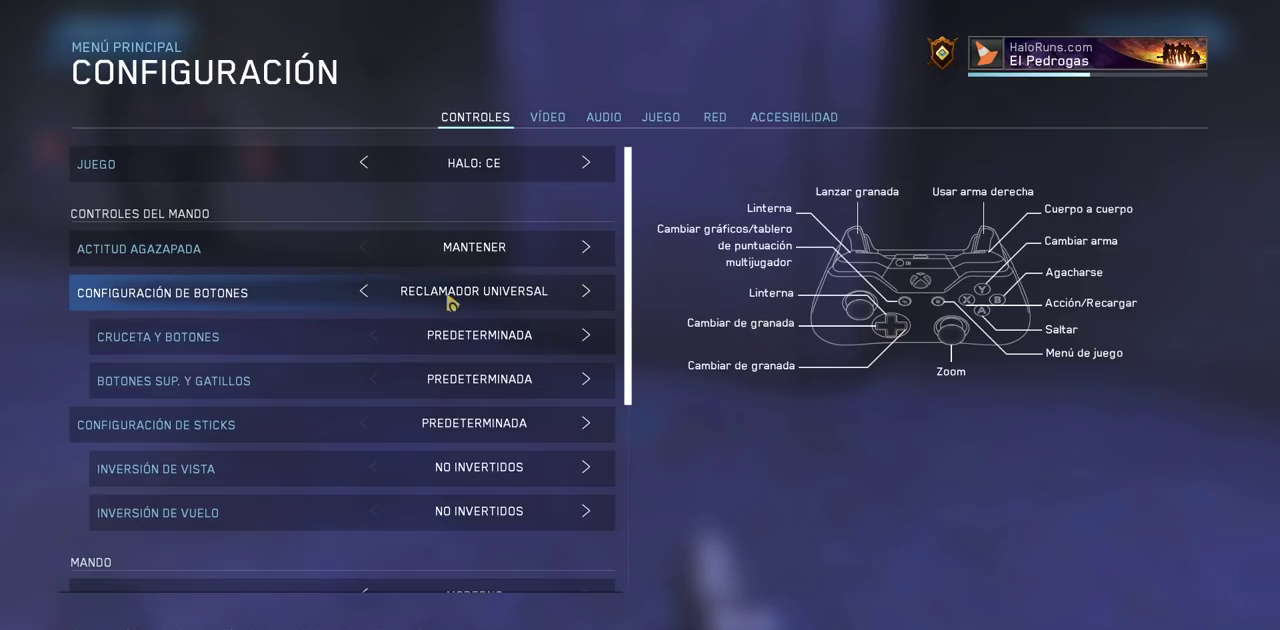
{"keys": [], "mouse": [], "events": [[350, "mouse_left", "down"], [450, "mouse_left", "up"]]}
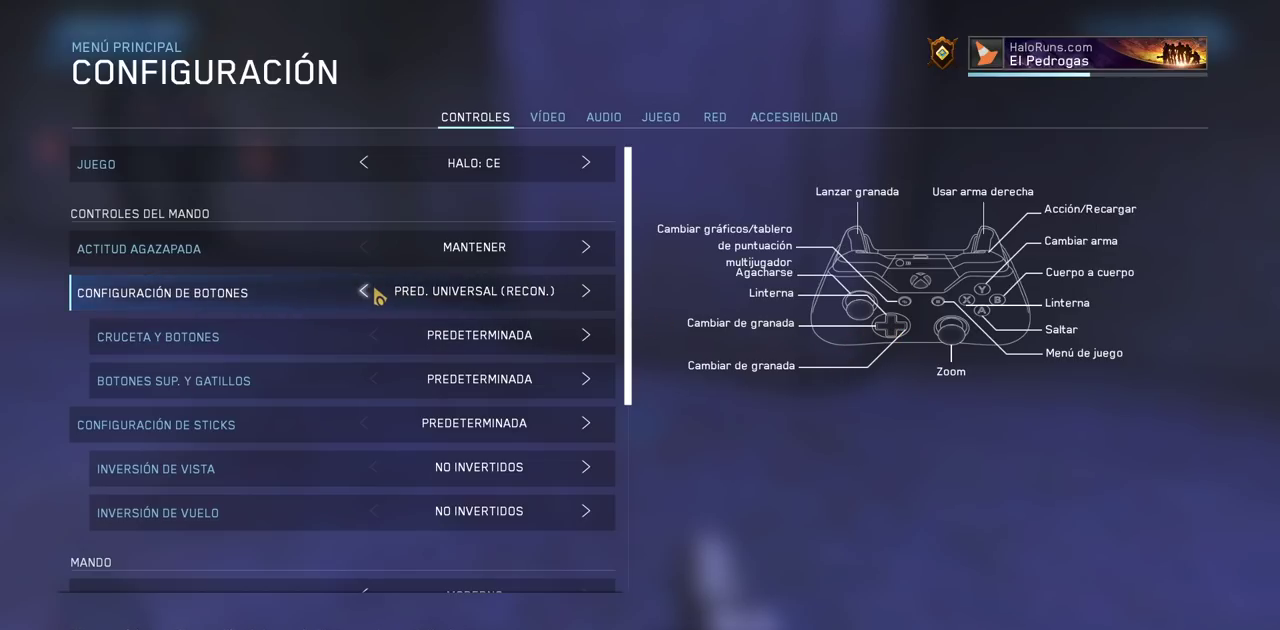
{"keys": [], "mouse": [], "events": [[167, "mouse_left", "down"], [283, "mouse_left", "up"]]}
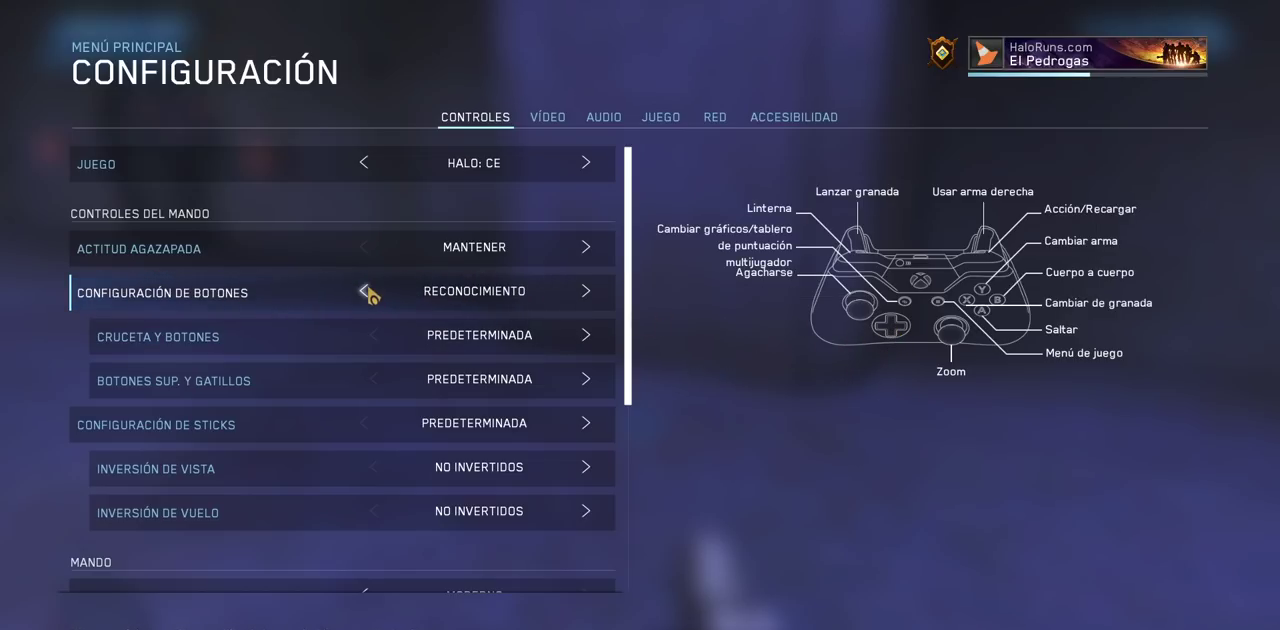
{"keys": [], "mouse": ["left"], "events": [[383, "mouse_left", "down"]]}
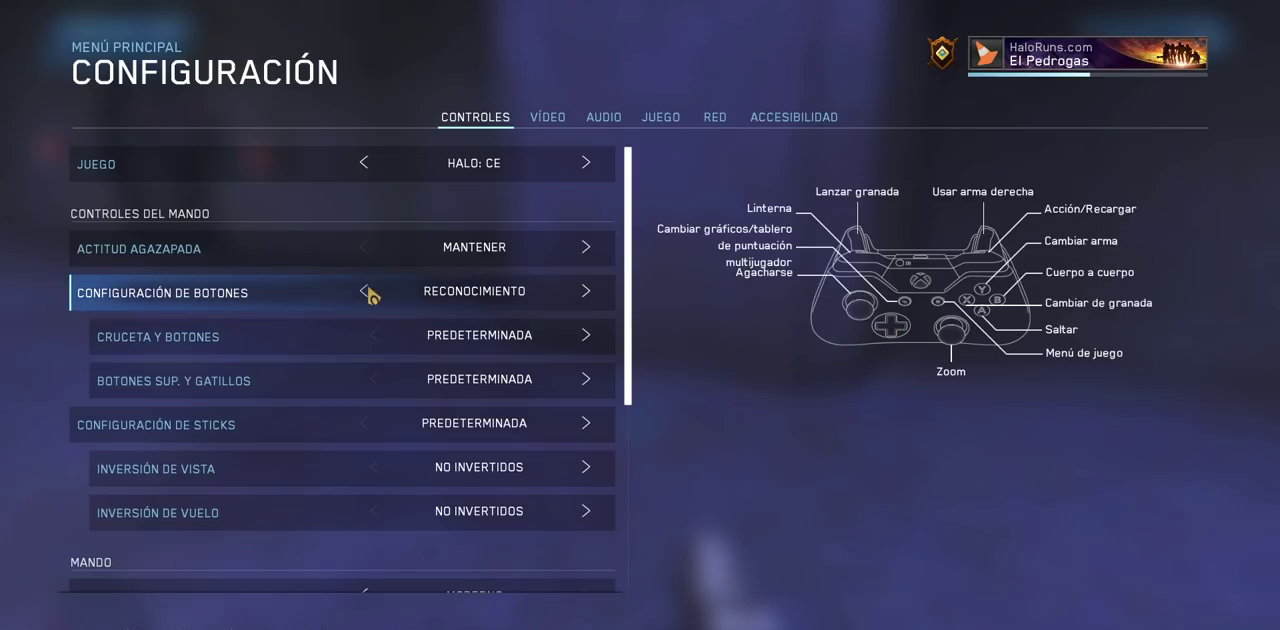
{"keys": [], "mouse": ["left"], "events": [[33, "mouse_left", "up"], [100, "mouse_left", "down"], [200, "mouse_left", "up"], [283, "mouse_left", "down"], [400, "mouse_left", "up"], [450, "mouse_left", "down"]]}
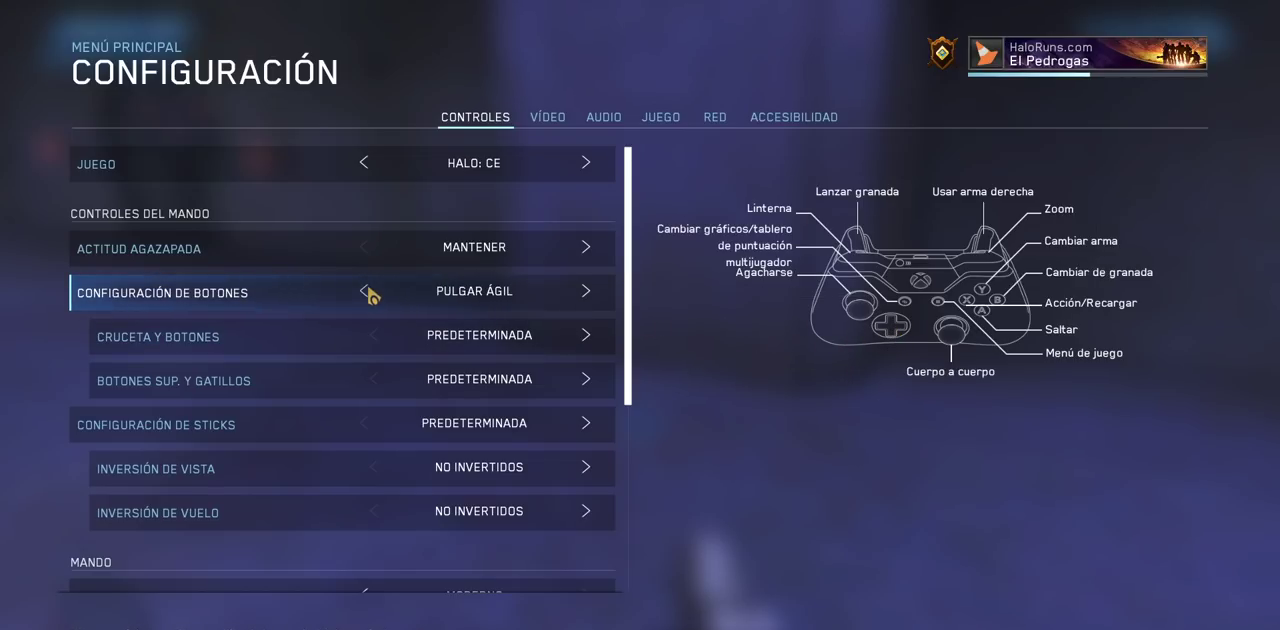
{"keys": [], "mouse": [], "events": [[50, "mouse_left", "up"], [133, "mouse_left", "down"], [233, "mouse_left", "up"], [317, "mouse_left", "down"], [433, "mouse_left", "up"]]}
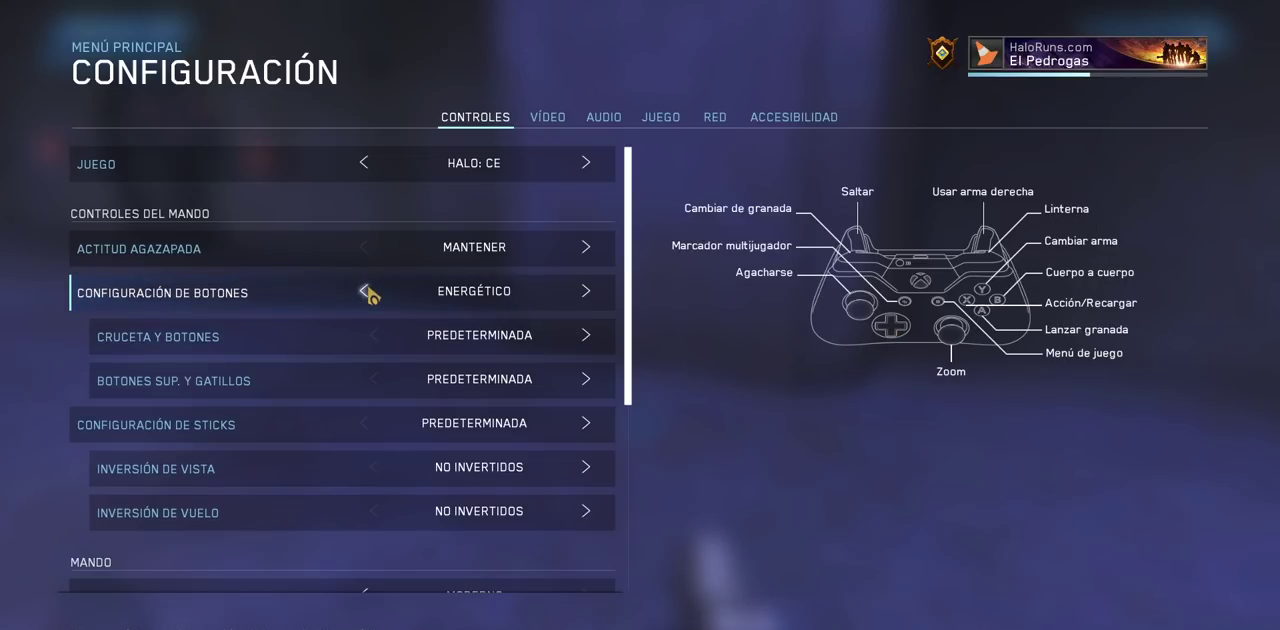
{"keys": [], "mouse": [], "events": [[17, "mouse_left", "down"], [133, "mouse_left", "up"], [233, "mouse_left", "down"], [317, "mouse_left", "up"]]}
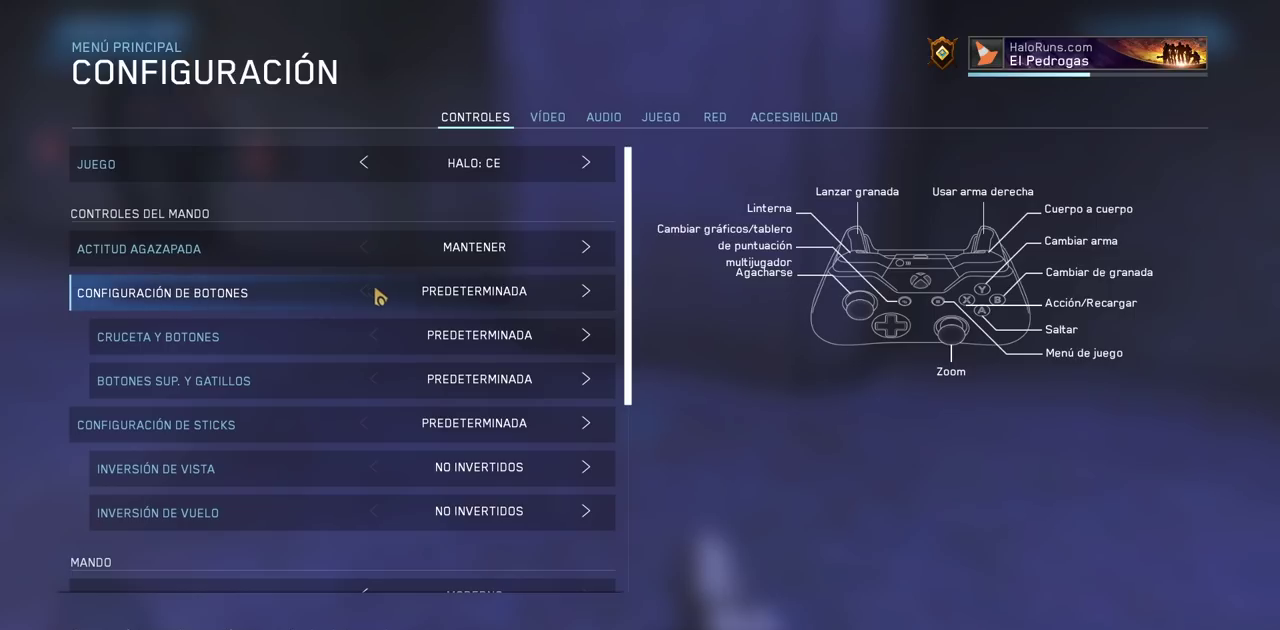
{"keys": [], "mouse": [], "events": []}
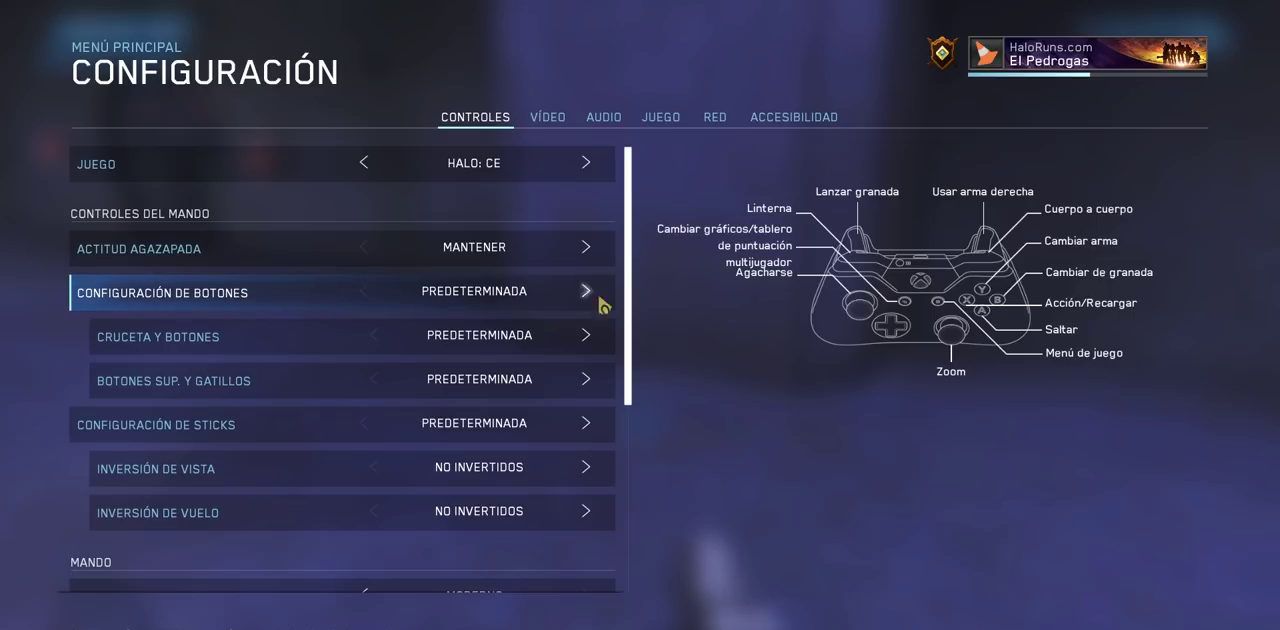
{"keys": [], "mouse": [], "events": []}
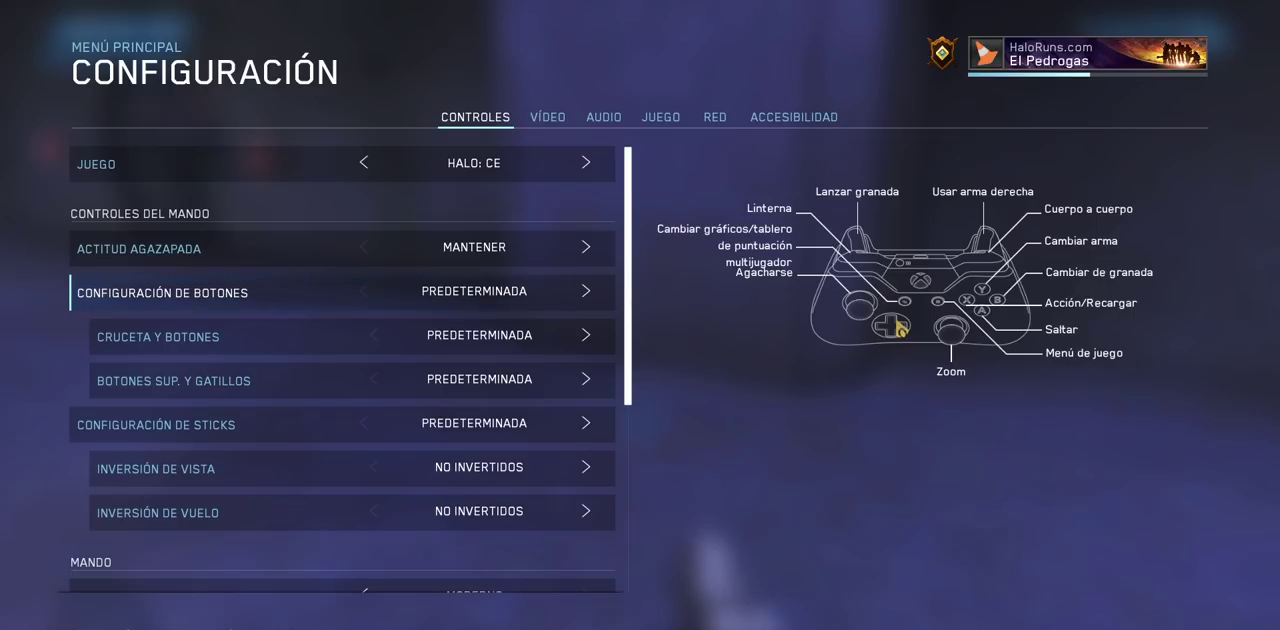
{"keys": [], "mouse": [], "events": []}
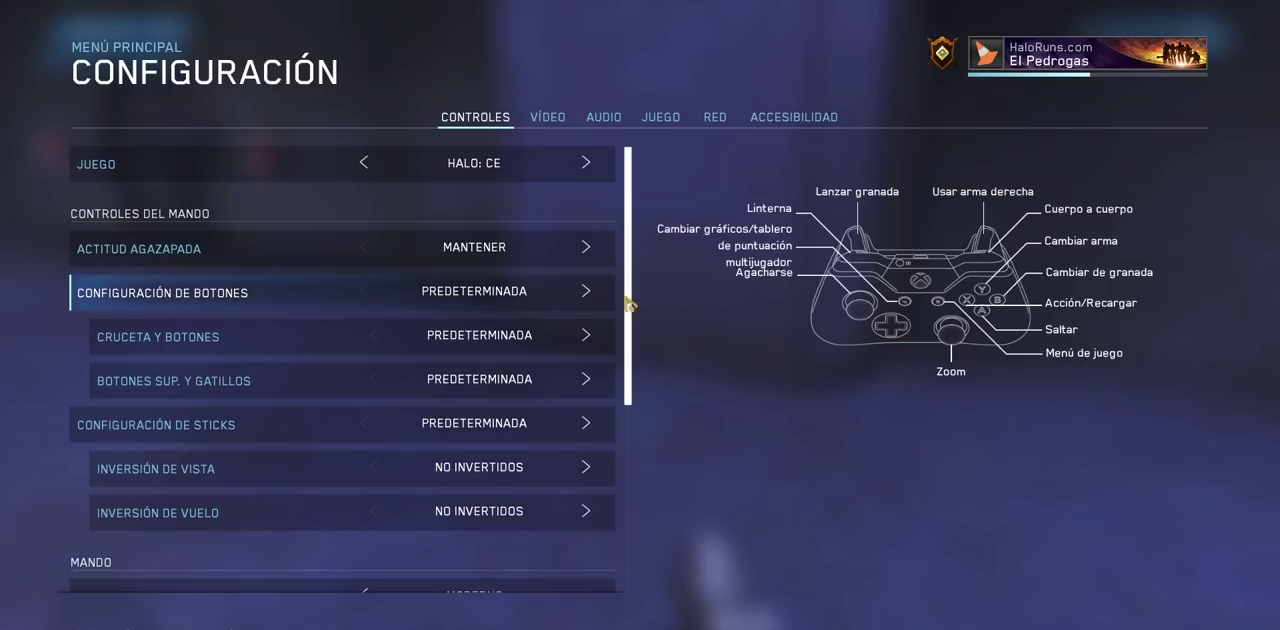
{"keys": [], "mouse": ["left"], "events": [[150, "mouse_left", "down"], [217, "mouse_left", "up"], [333, "mouse_left", "down"], [433, "mouse_left", "up"], [500, "mouse_left", "down"]]}